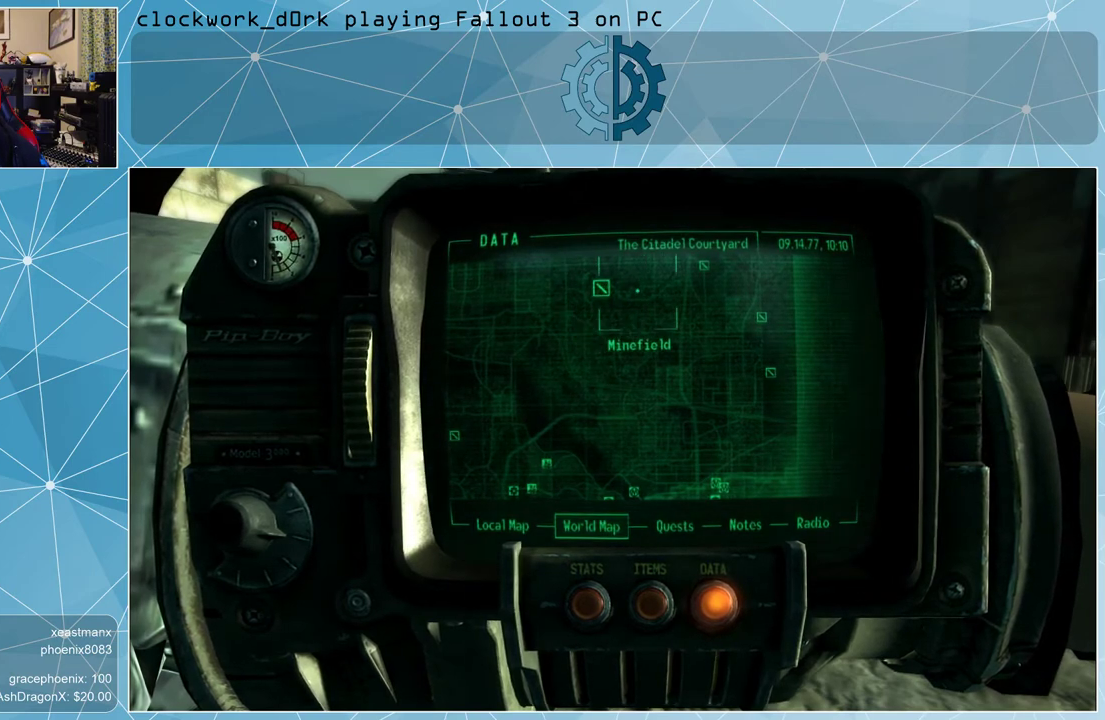
Gameplay with keyboard and mouse; each line is a JSON object with the keys and mouse buttons held at the frame after it. "events" lists presses ("down") and releases ("up") of "1", "2", "3", "4", "5", "a", "alt", "c", "ctrl", "d", "e", "f", "q", "r", "s", "shift", "space", "tab", "v", "w", "x", "z", "mouse_left", "mouse_middle", "mouse_right", "mouse_wheel_up" and "mouse_wheel_down" between this image and that frame as [ms after this image, input, new state], when the widget could be followed in between. "mouse_left", "mouse_middle", "mouse_right", "mouse_wheel_up", "mouse_wheel_down" = the "left", "middle", "right", "wheel_up", "wheel_down" buttons of the "mouse" list. No other keys are recorded. Not read: mouse_move.
{"keys": [], "mouse": ["left"], "events": [[300, "mouse_left", "down"]]}
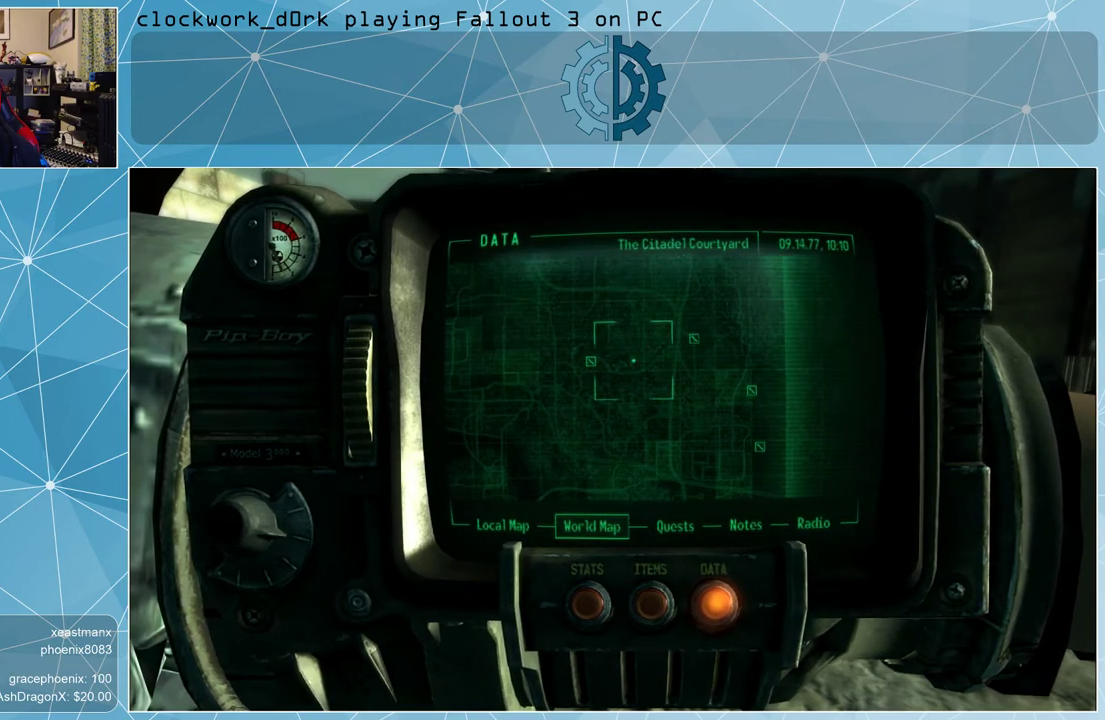
{"keys": [], "mouse": [], "events": [[133, "mouse_left", "up"]]}
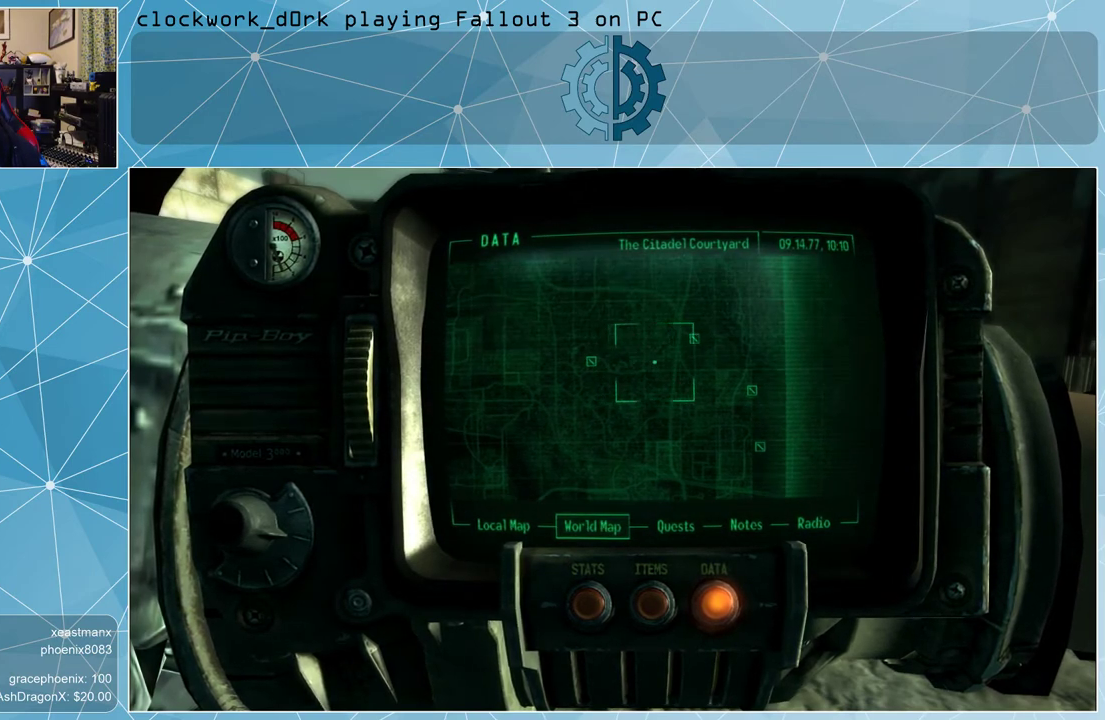
{"keys": [], "mouse": [], "events": []}
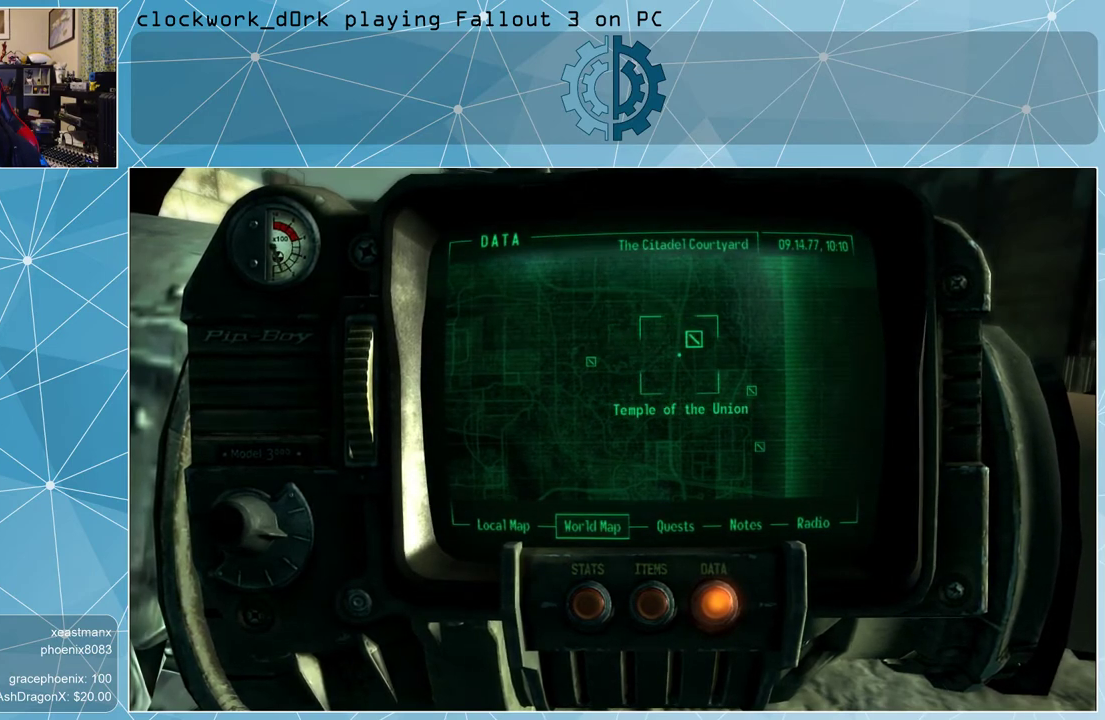
{"keys": [], "mouse": [], "events": []}
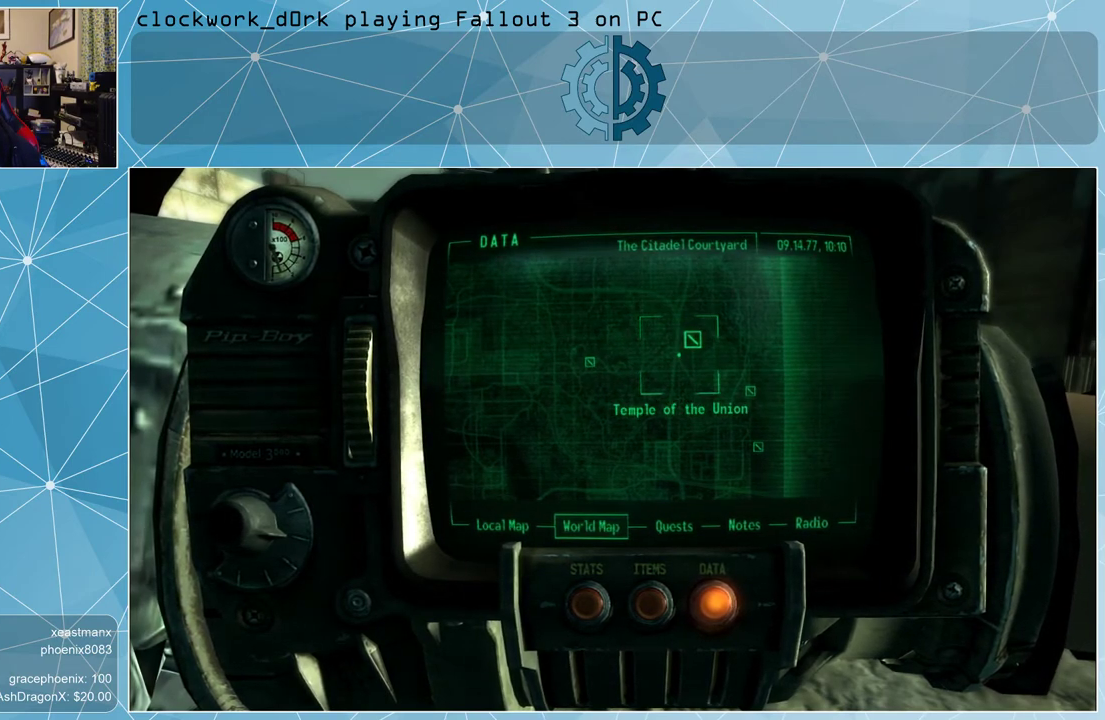
{"keys": [], "mouse": ["left"], "events": [[433, "mouse_left", "down"]]}
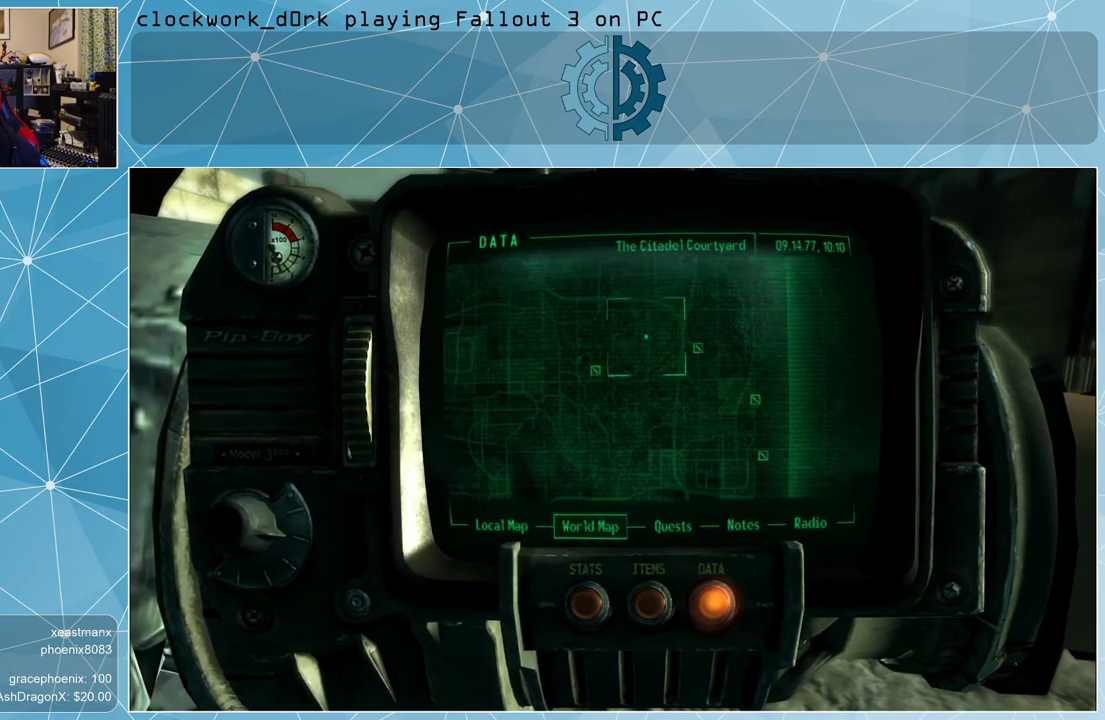
{"keys": [], "mouse": [], "events": [[333, "mouse_left", "up"]]}
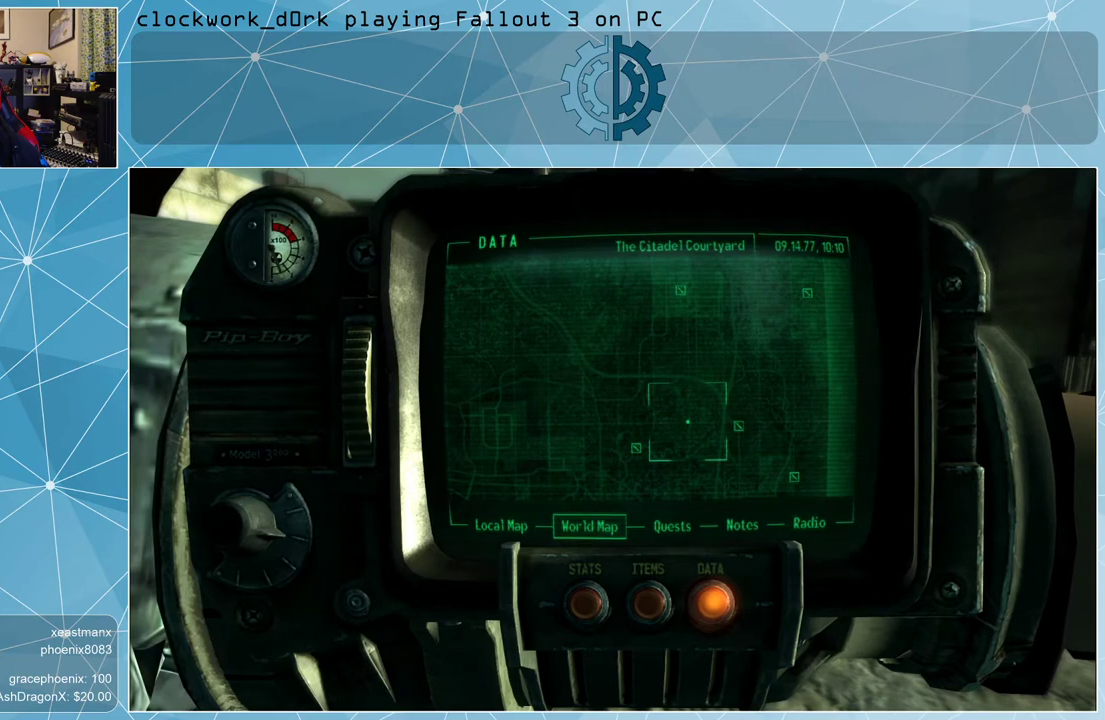
{"keys": [], "mouse": [], "events": []}
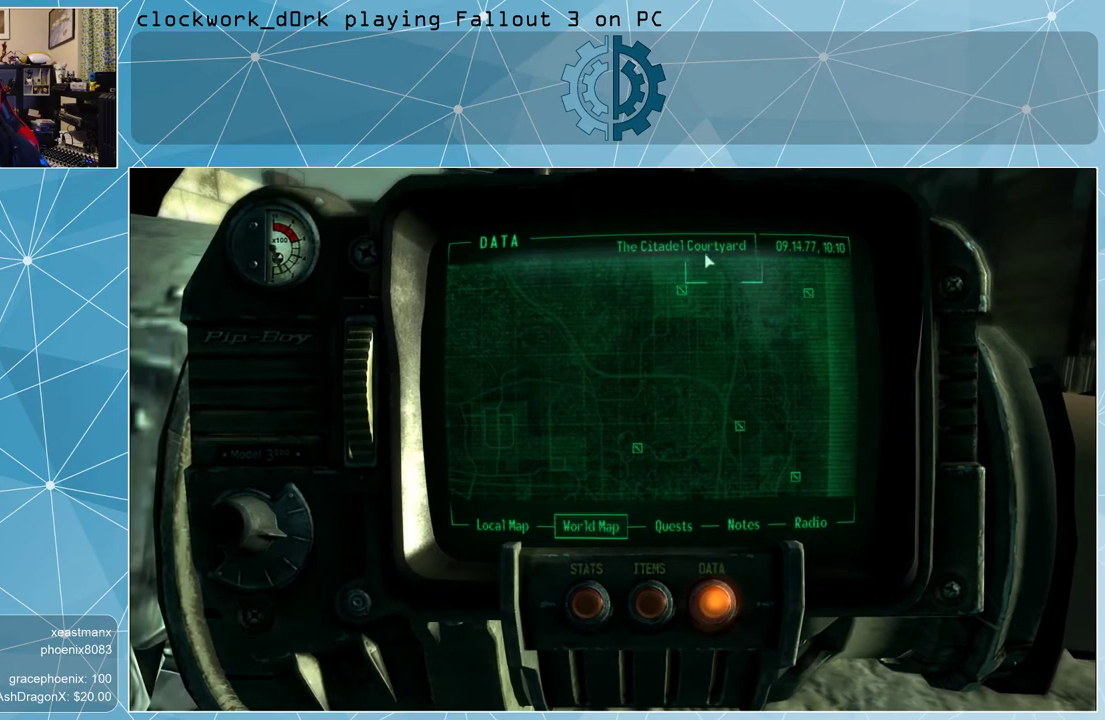
{"keys": [], "mouse": [], "events": []}
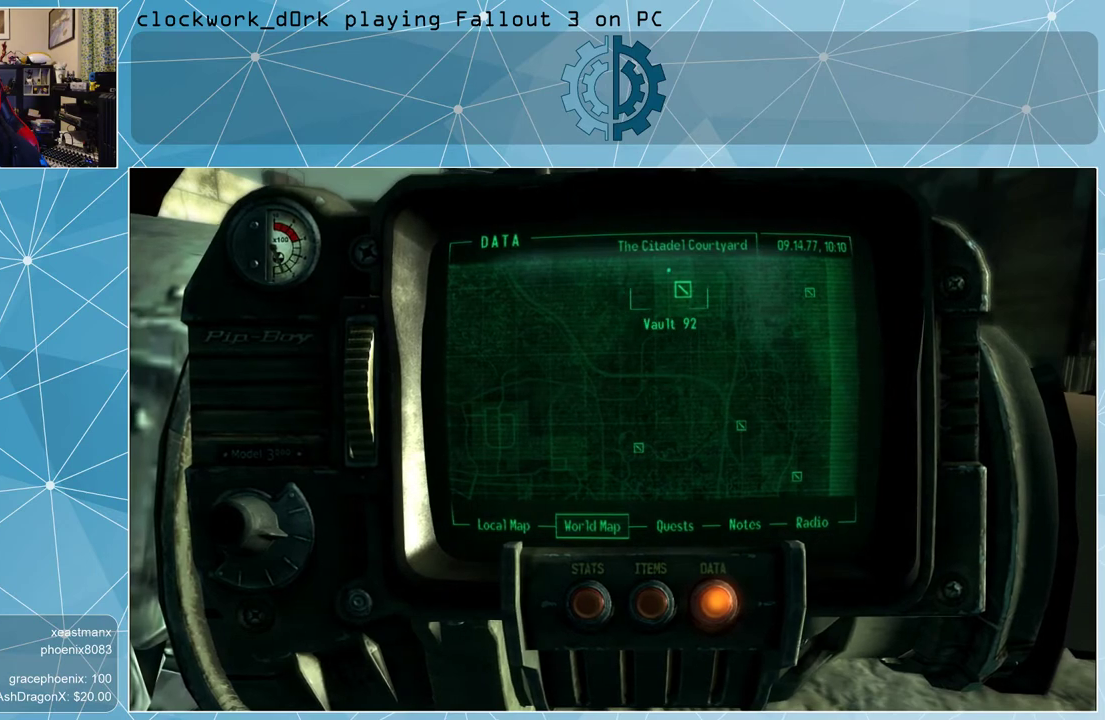
{"keys": [], "mouse": [], "events": []}
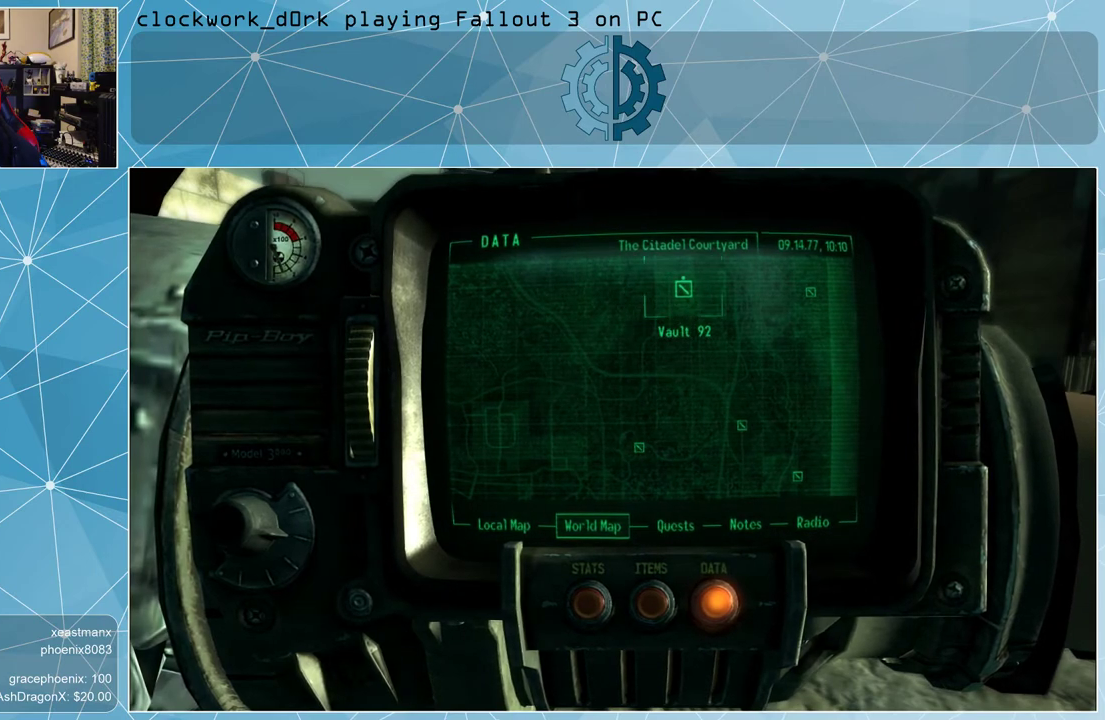
{"keys": [], "mouse": [], "events": []}
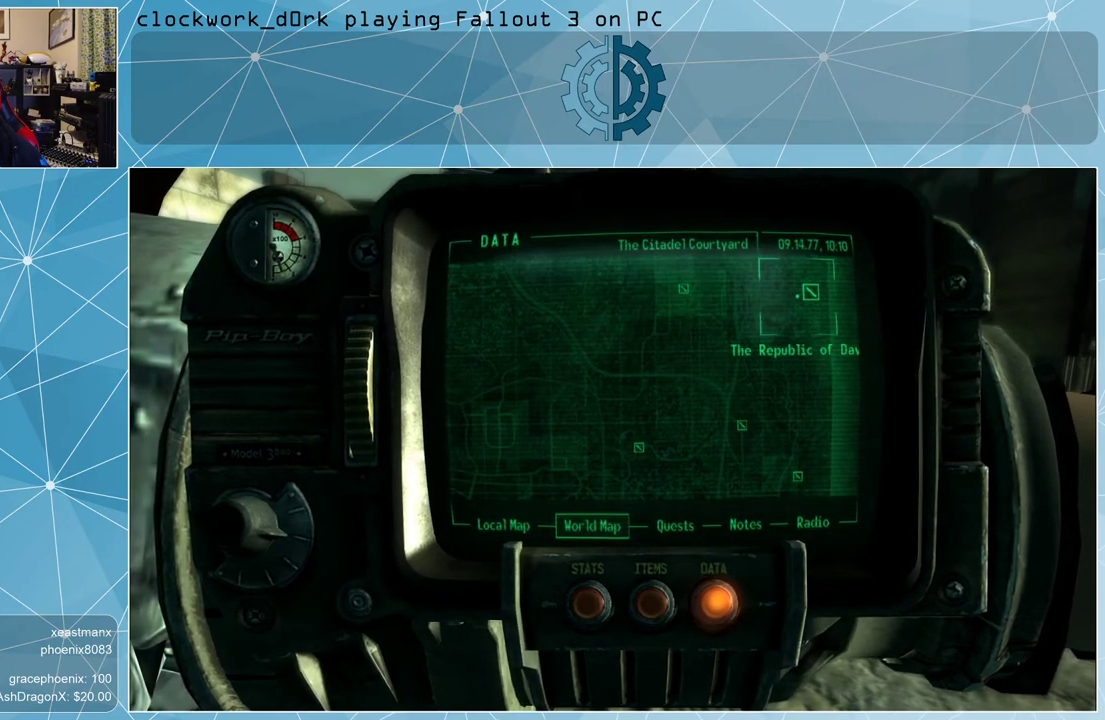
{"keys": [], "mouse": [], "events": []}
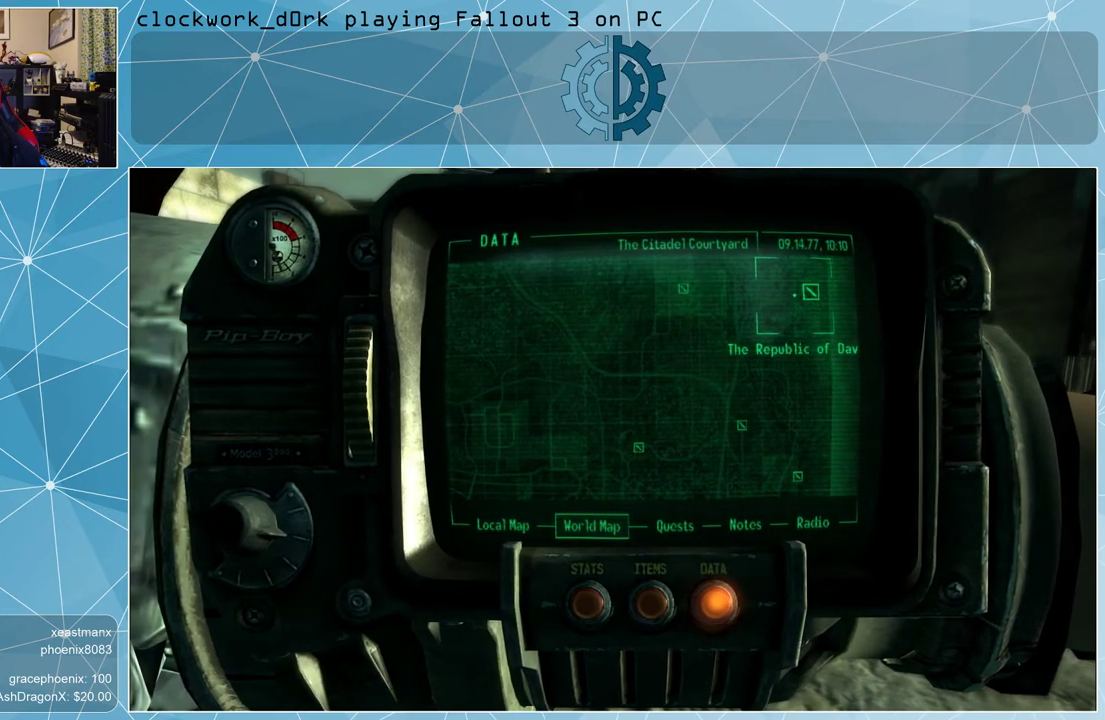
{"keys": [], "mouse": [], "events": []}
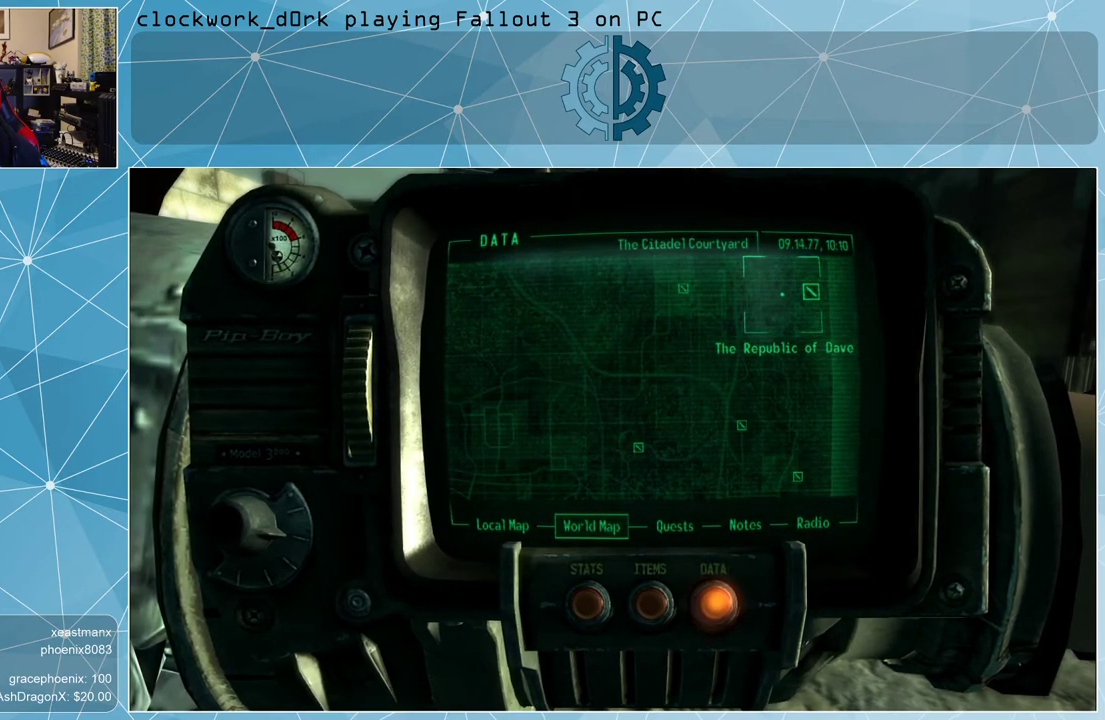
{"keys": [], "mouse": ["left"], "events": [[300, "mouse_left", "down"]]}
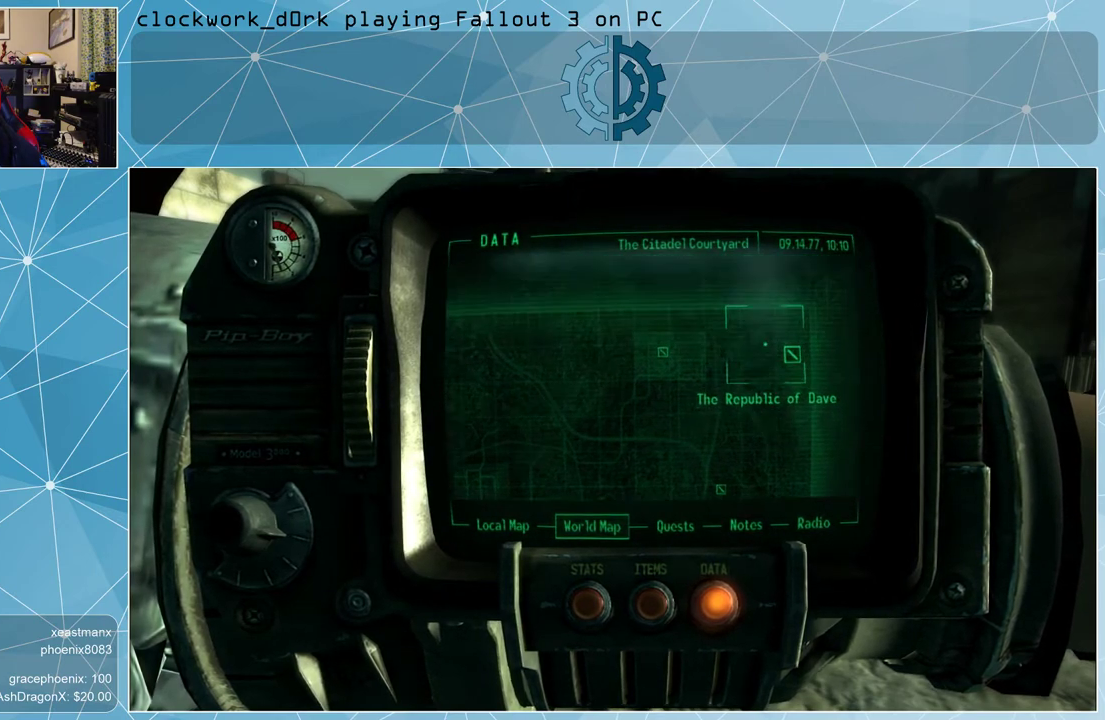
{"keys": [], "mouse": ["left"], "events": []}
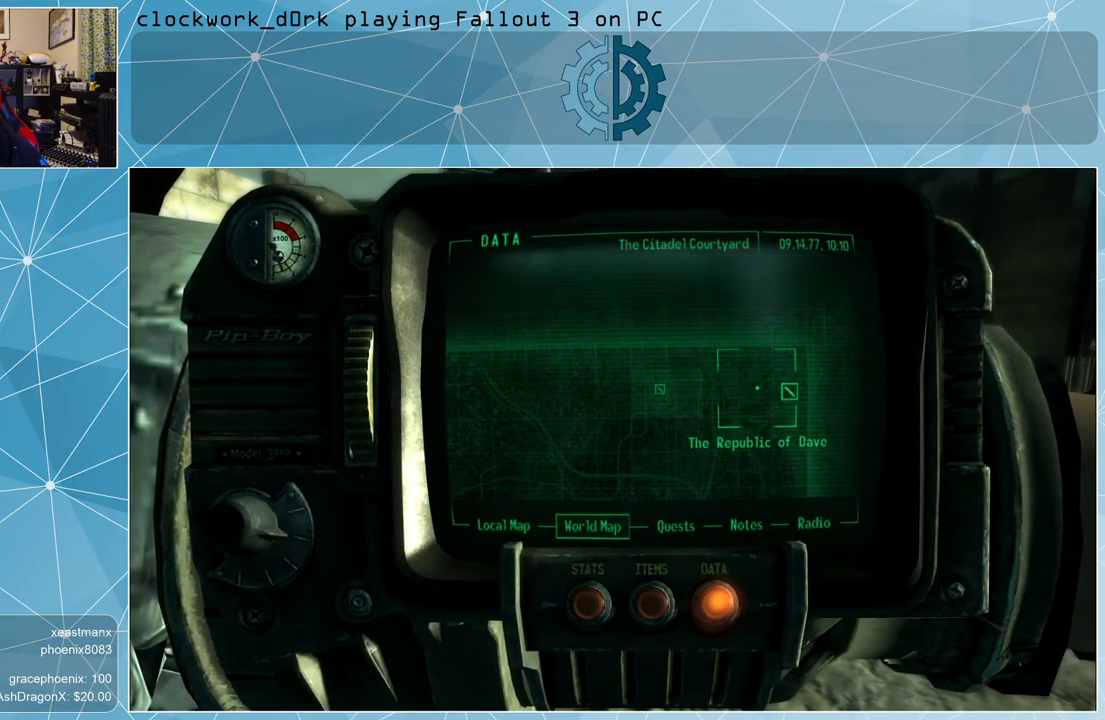
{"keys": [], "mouse": ["left"], "events": []}
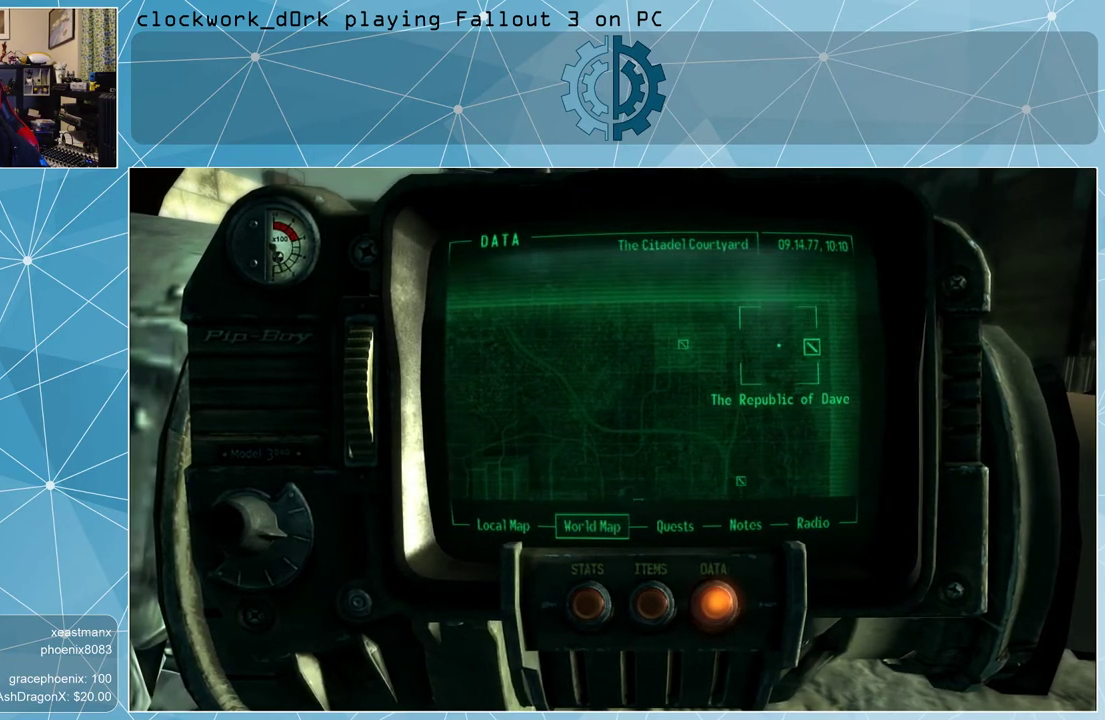
{"keys": [], "mouse": ["left"], "events": []}
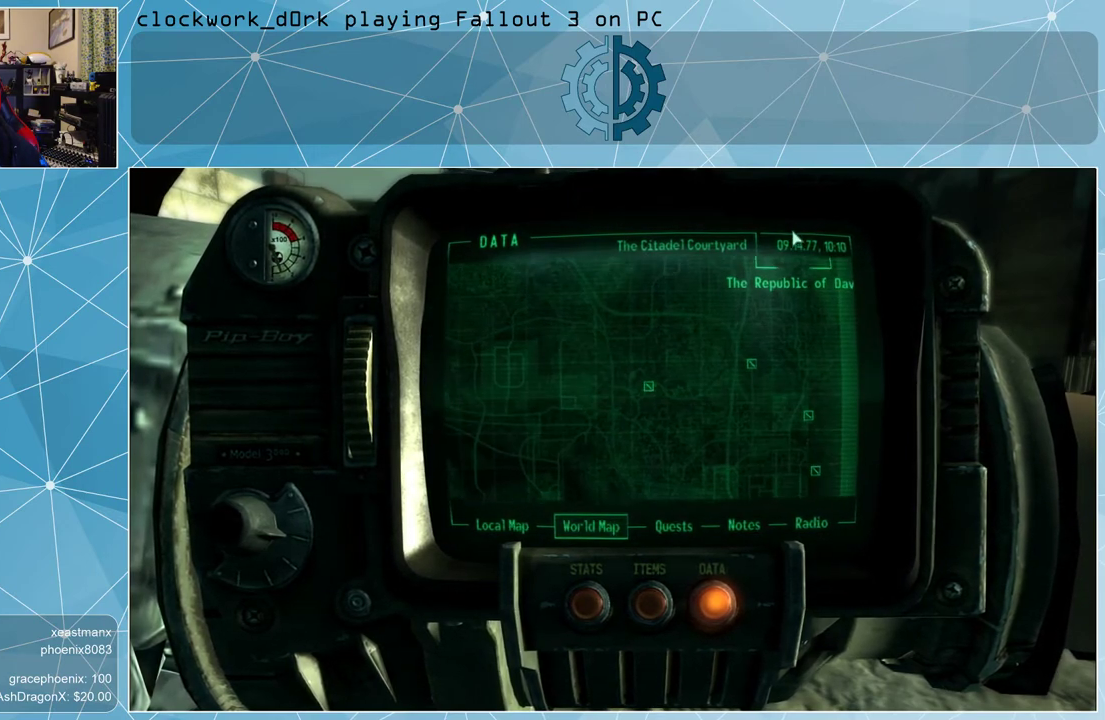
{"keys": [], "mouse": [], "events": [[133, "mouse_left", "up"]]}
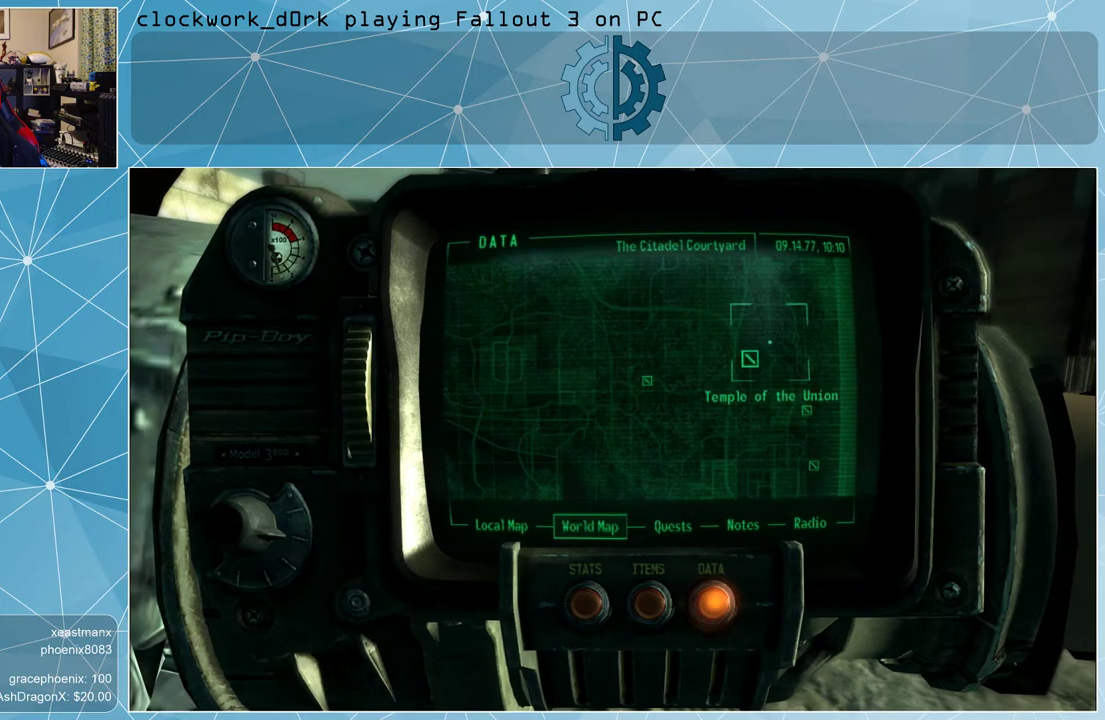
{"keys": [], "mouse": ["left"], "events": [[467, "mouse_left", "down"]]}
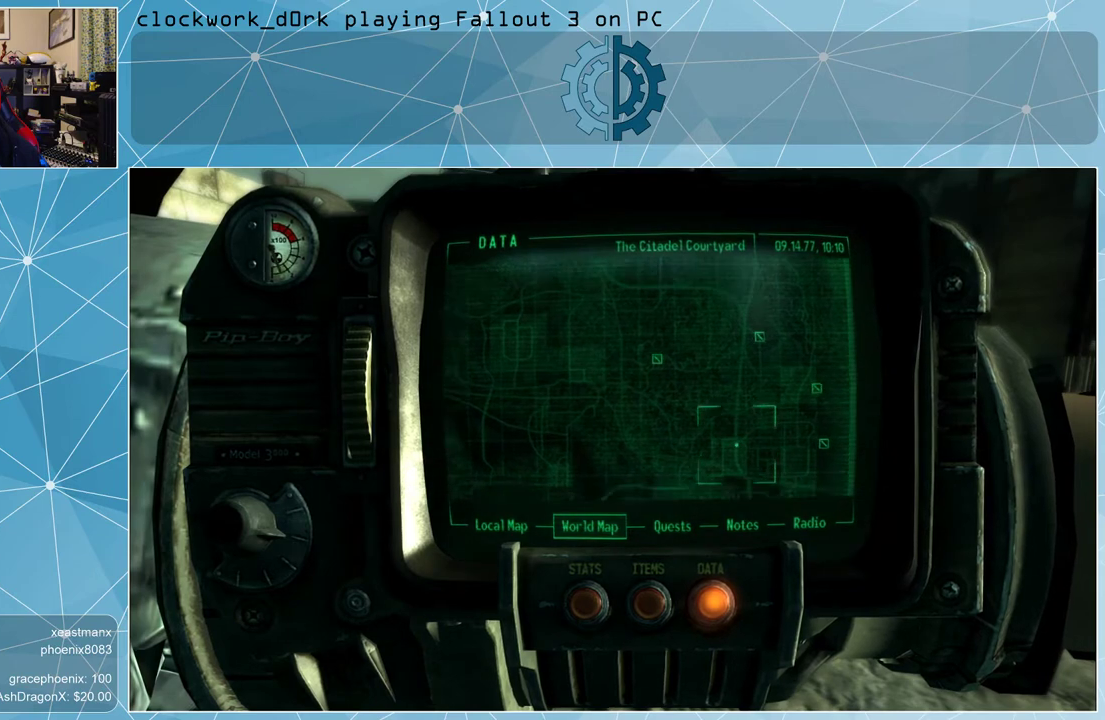
{"keys": [], "mouse": ["left"], "events": []}
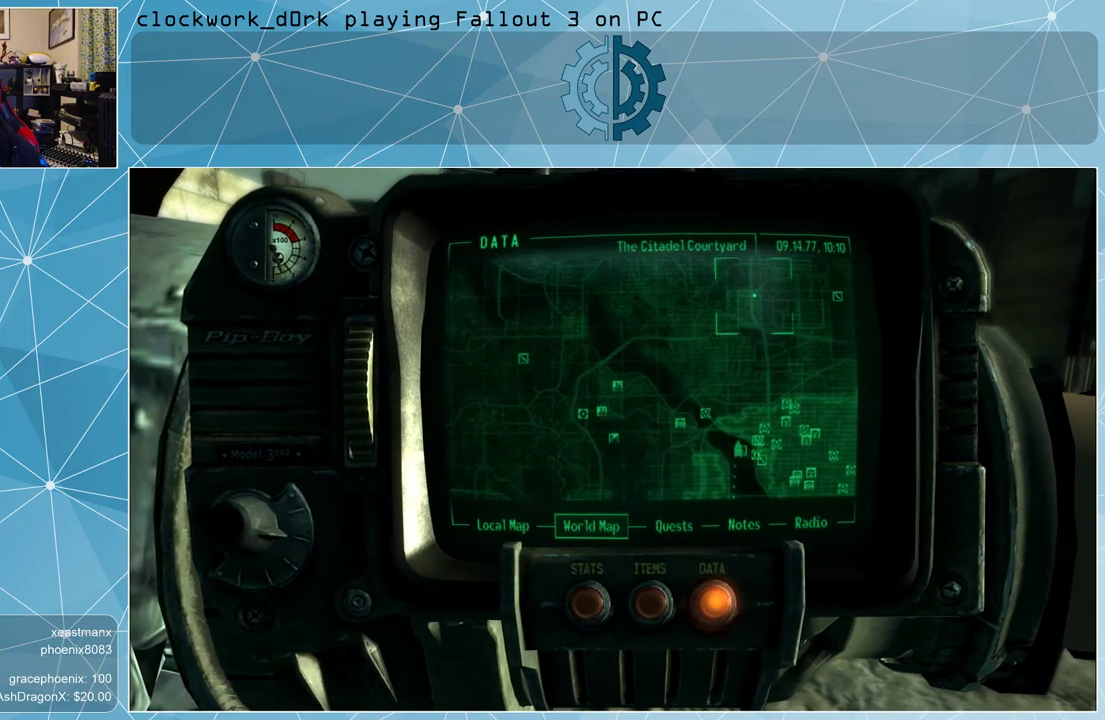
{"keys": [], "mouse": ["left"], "events": []}
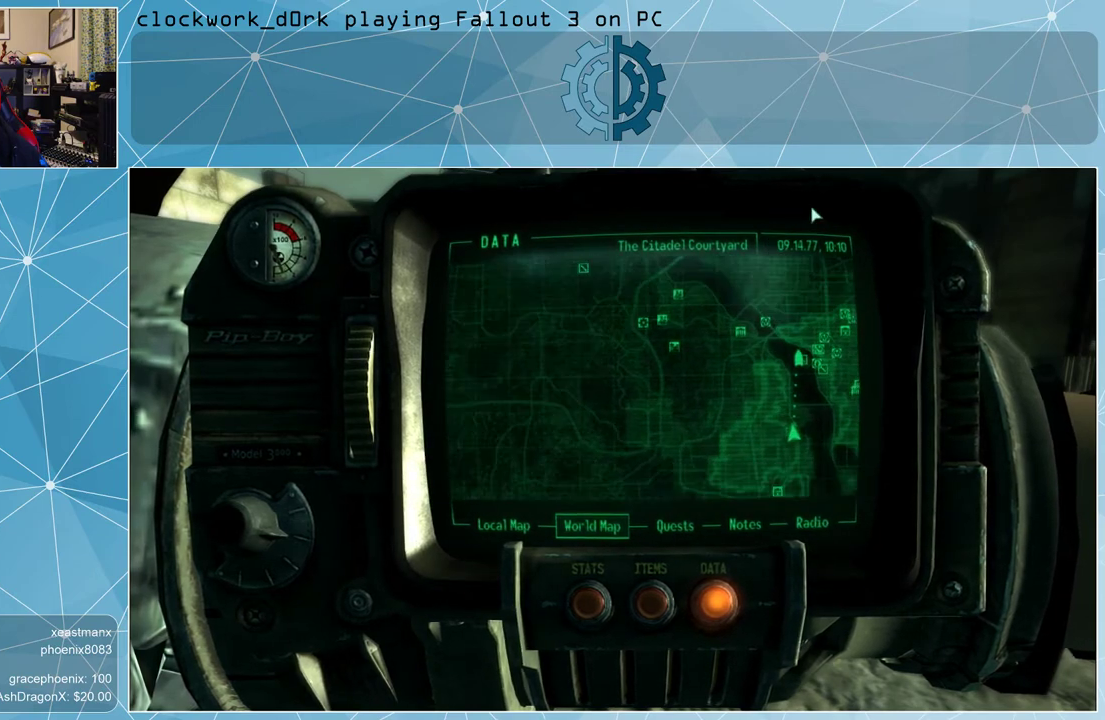
{"keys": [], "mouse": [], "events": [[33, "mouse_left", "up"]]}
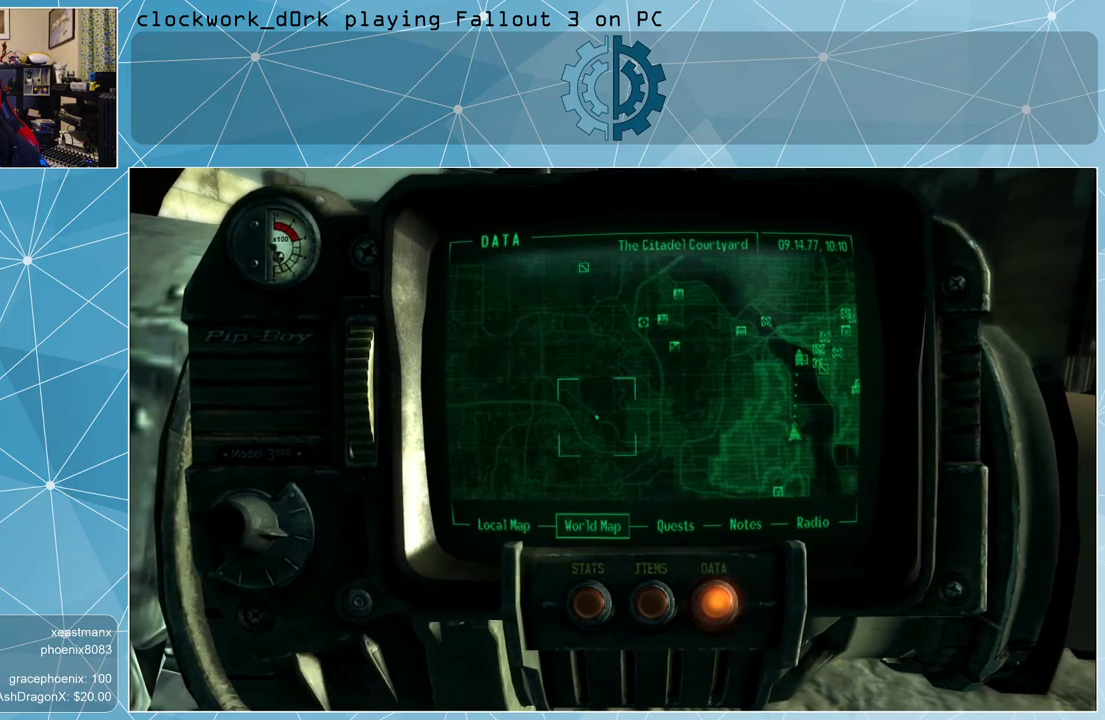
{"keys": [], "mouse": ["left"], "events": [[233, "mouse_left", "down"]]}
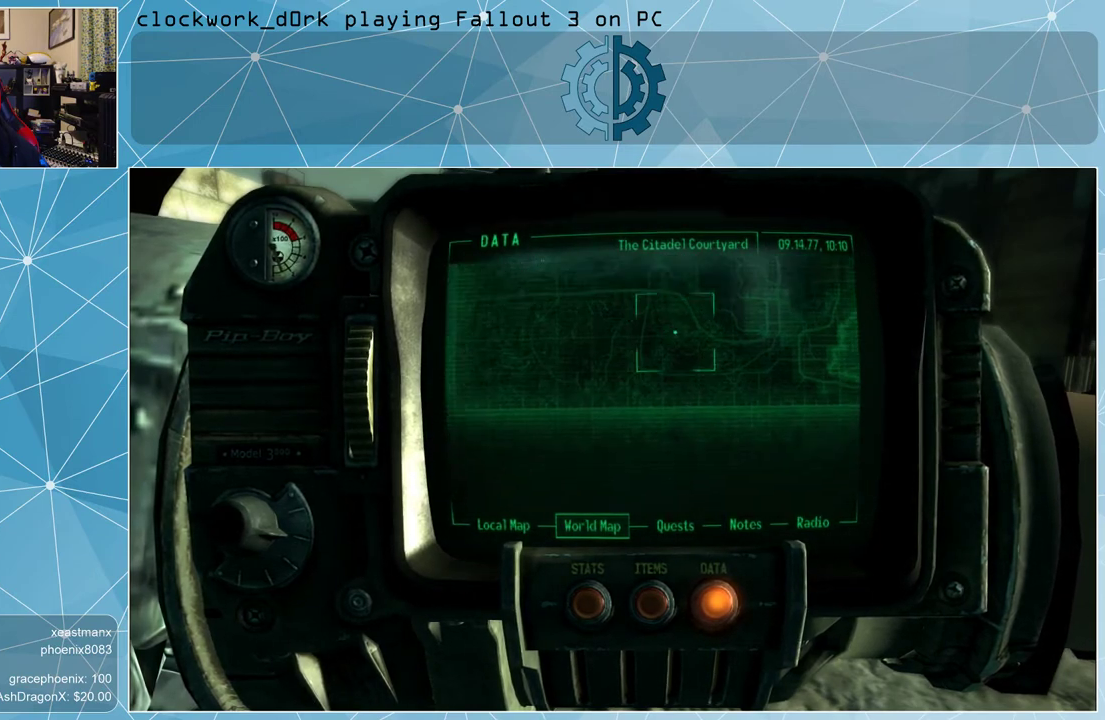
{"keys": [], "mouse": ["left"], "events": []}
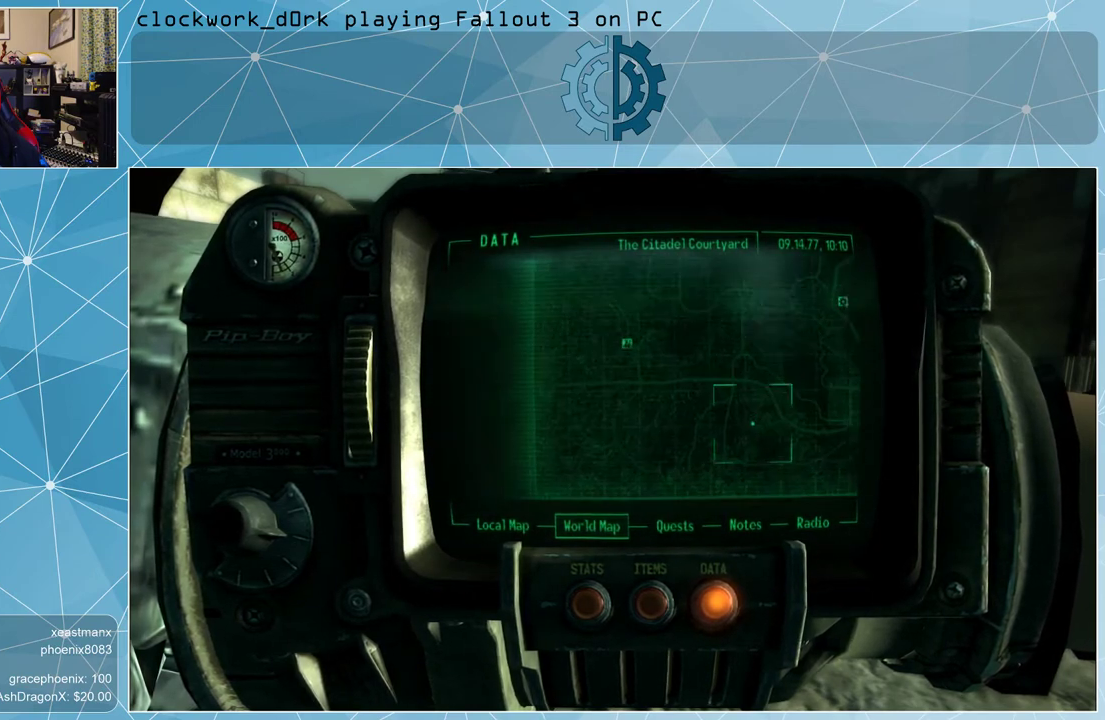
{"keys": [], "mouse": [], "events": [[333, "mouse_left", "up"]]}
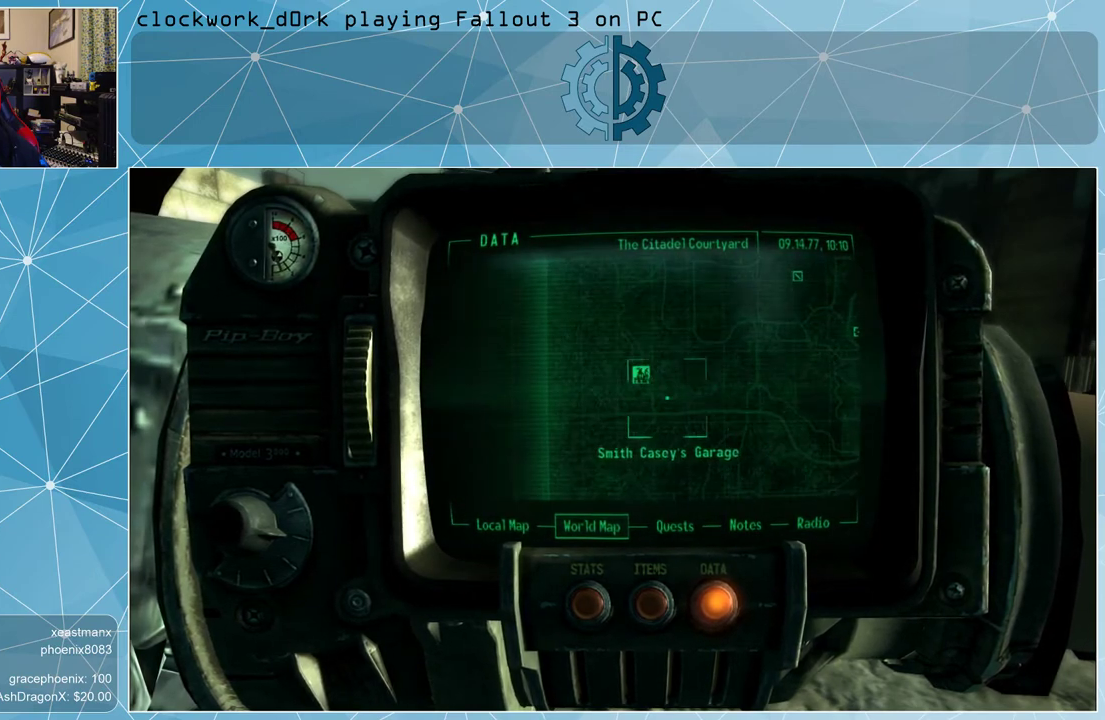
{"keys": [], "mouse": [], "events": []}
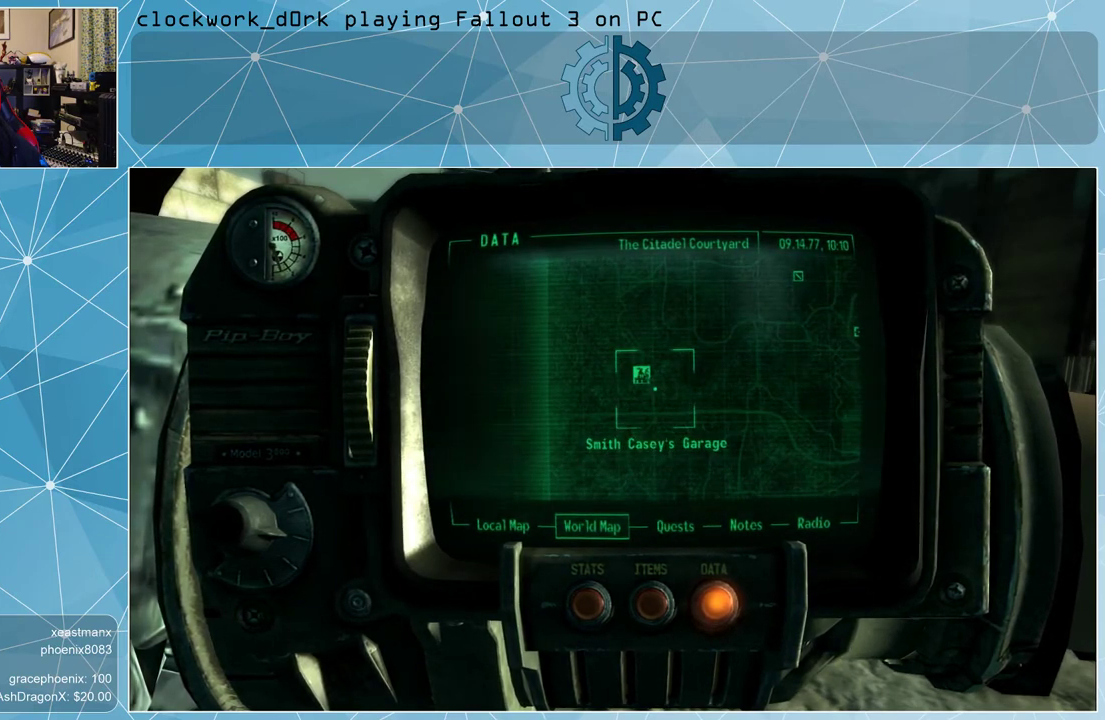
{"keys": [], "mouse": [], "events": []}
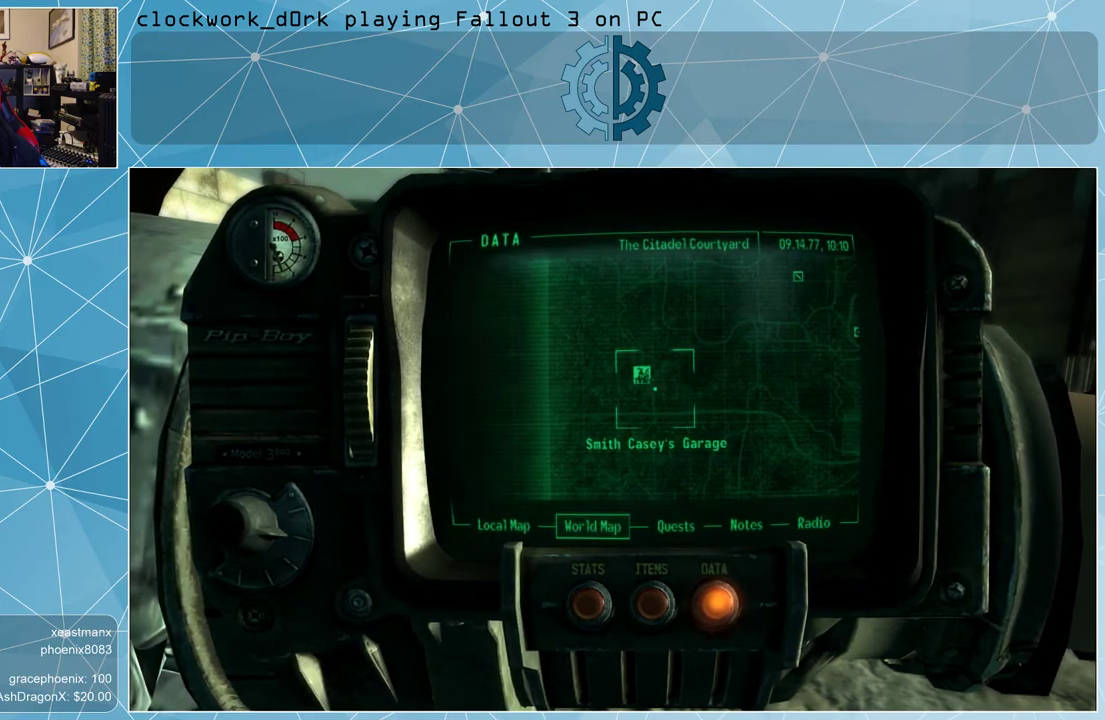
{"keys": [], "mouse": [], "events": [[233, "mouse_left", "down"], [333, "mouse_left", "up"]]}
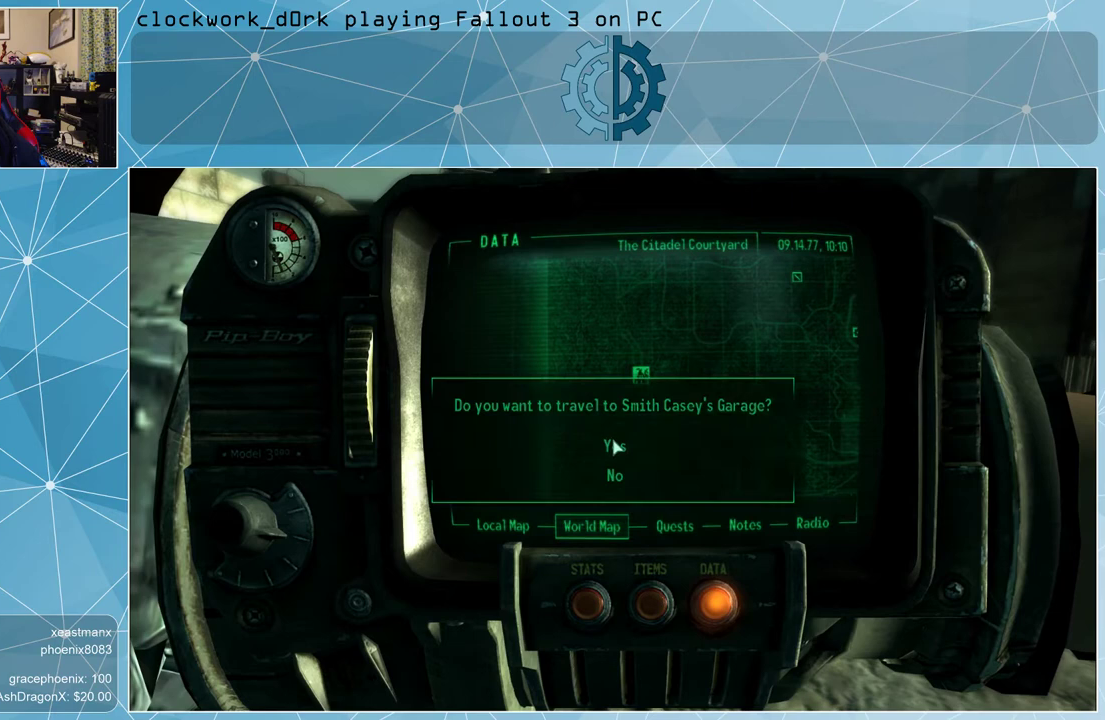
{"keys": [], "mouse": [], "events": []}
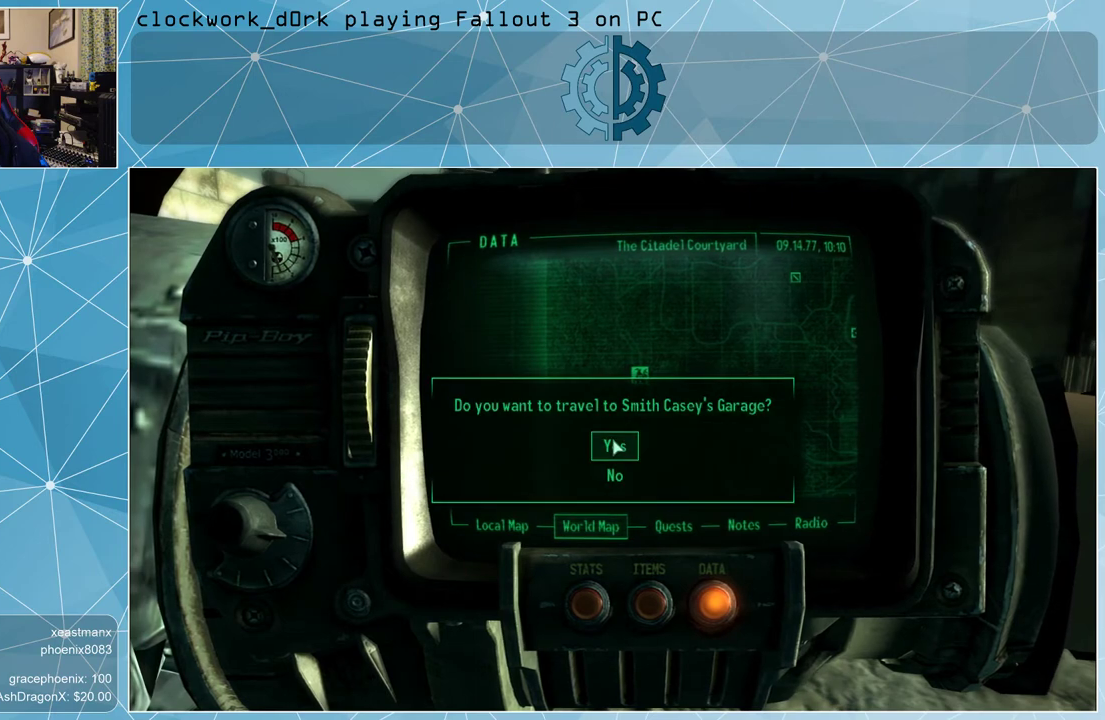
{"keys": [], "mouse": [], "events": []}